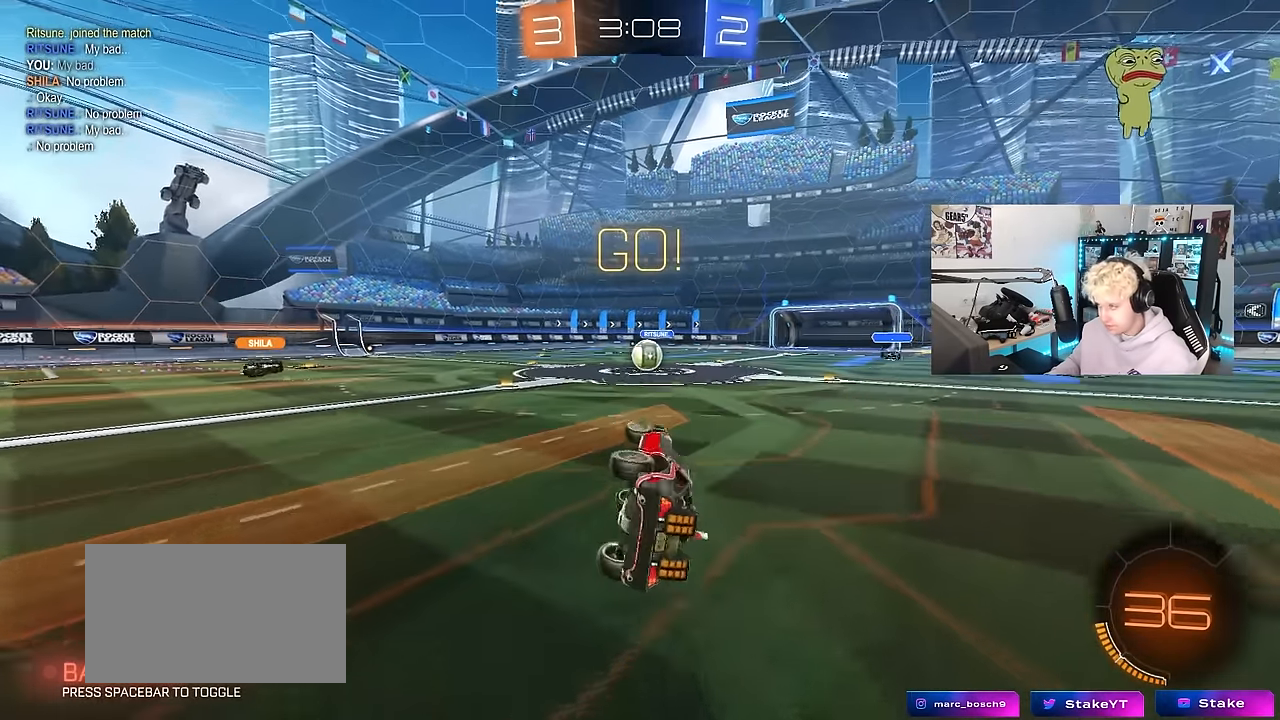
Gameplay with keyboard and mouse; each line is a JSON object with the keys and mouse buttons held at the frame after it. "events" lists presses ("down") and releases ("up") of "1", "2", "3", "4", "5", "a", "alt", "c", "caps_lock", "ctrl", "d", "e", "f", "g", "q", "r", "s", "shift", "space", "t", "tab", "v", "w", "x", "z", "mouse_left", "mouse_wheel" and "mouse_right" between this image and that frame as [ms after this image, input, new state], when the widget could be followed in between. "mouse_left", "mouse_wheel", "mouse_right" = the "left", "wheel", "right" buttons of the "mouse" list. No other keys are recorded. "wheel" means that the mouse wheel is clicked or scrolled. "mouse_move" is the direction in which the mouse moves at that frame (one of eight, or "still"), when it could be read.
{"keys": ["d", "w"], "mouse": [], "mouse_move": "still", "events": [[150, "s", "up"], [200, "a", "up"], [200, "shift", "up"], [383, "w", "down"], [483, "d", "down"]]}
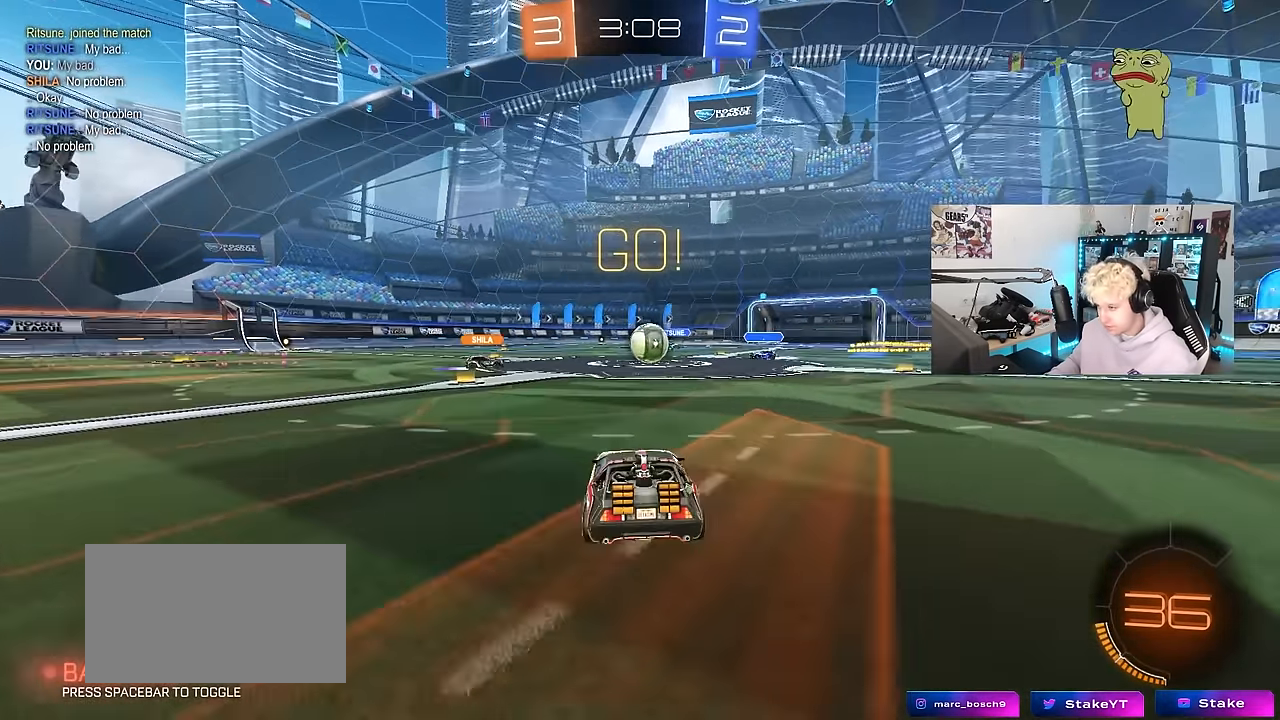
{"keys": ["d", "w"], "mouse": ["left"], "mouse_move": "down-left", "events": [[33, "d", "up"], [316, "mouse_left", "down"], [400, "a", "down"], [500, "a", "up"], [500, "d", "down"]]}
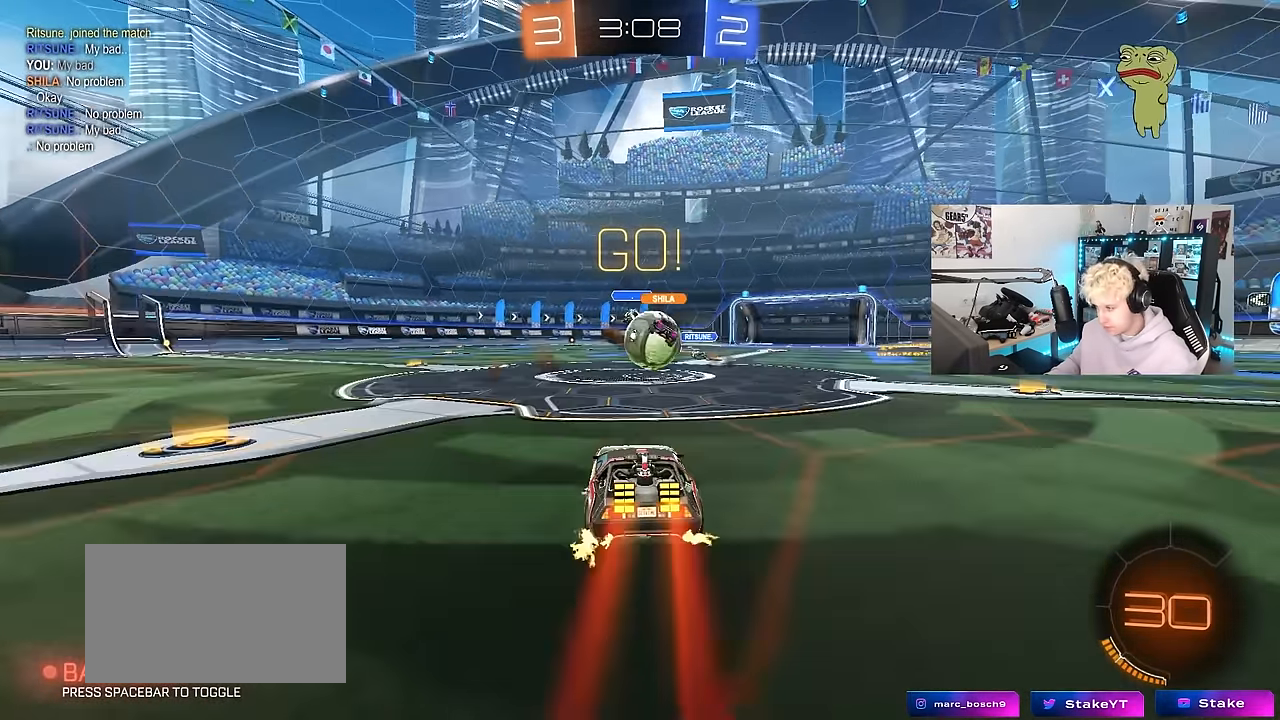
{"keys": ["a", "shift"], "mouse": ["left"], "mouse_move": "down", "events": [[283, "a", "down"], [283, "d", "up"], [283, "w", "up"], [300, "mouse_right", "down"], [416, "mouse_right", "up"], [466, "shift", "down"]]}
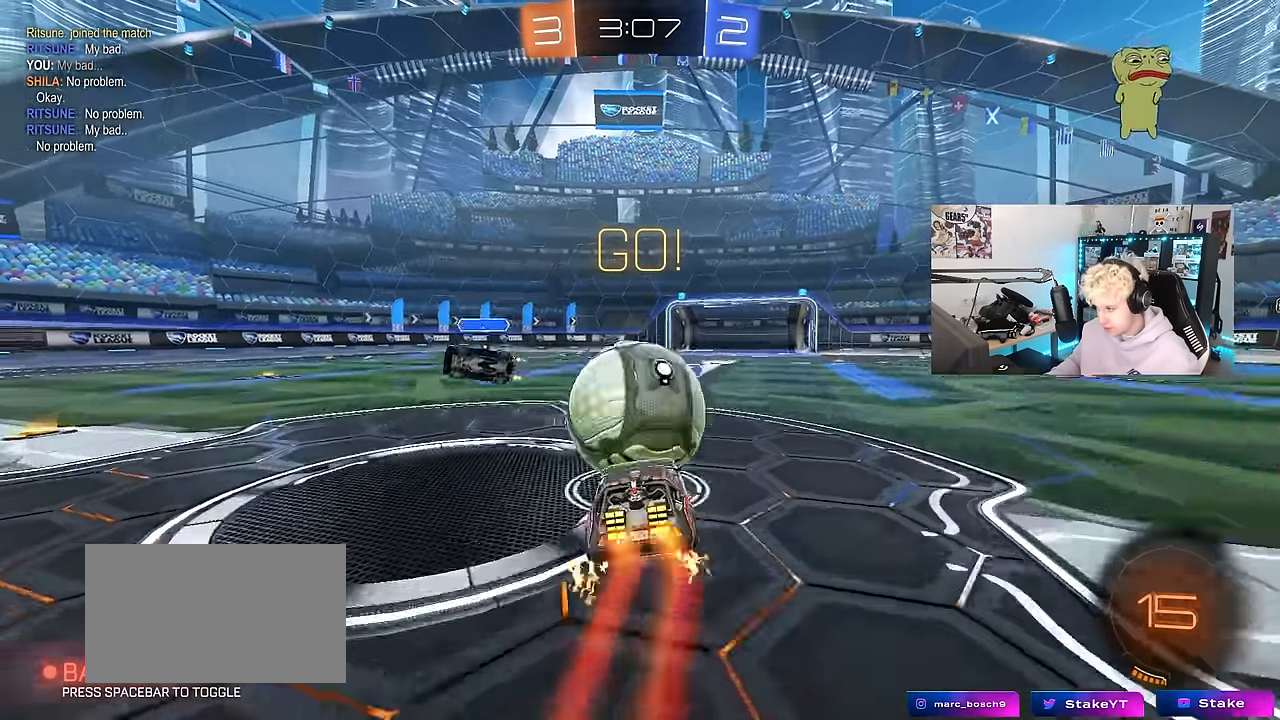
{"keys": ["a", "shift", "w"], "mouse": [], "mouse_move": "still", "events": [[16, "mouse_right", "down"], [83, "w", "down"], [133, "mouse_right", "up"], [350, "mouse_left", "up"]]}
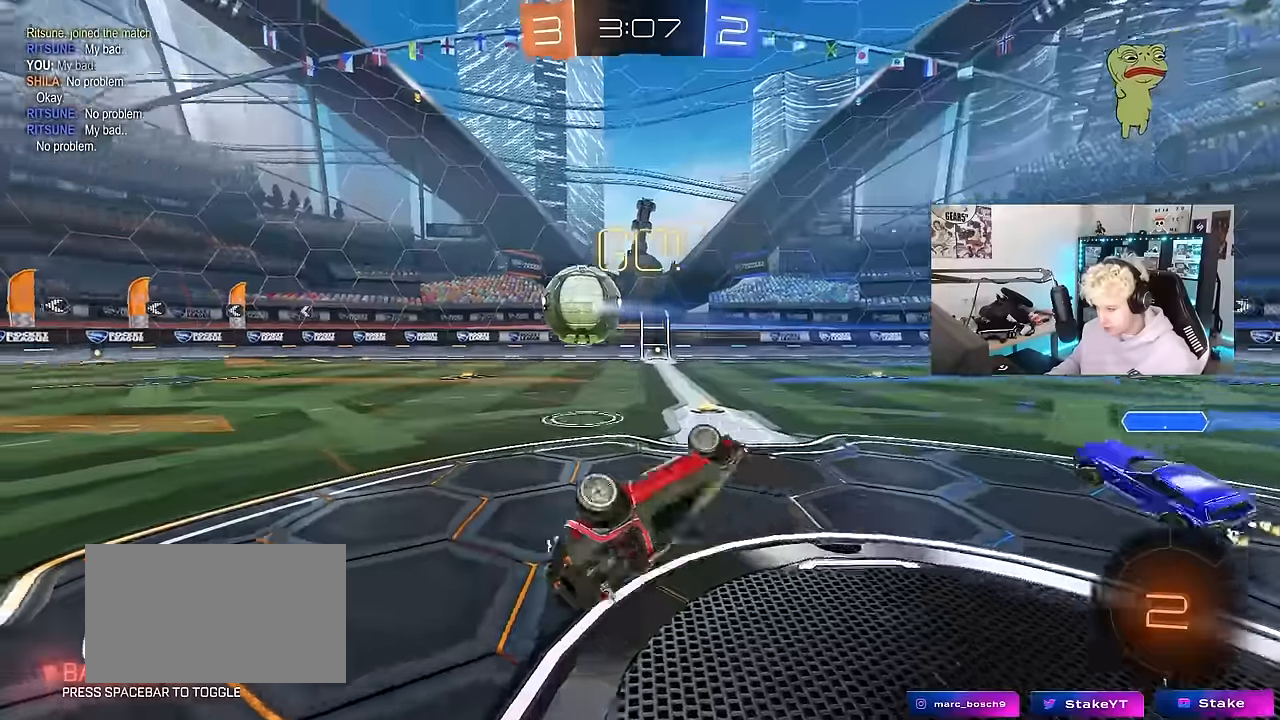
{"keys": ["w"], "mouse": [], "mouse_move": "still", "events": [[116, "shift", "up"], [266, "a", "up"], [266, "d", "down"], [300, "d", "up"]]}
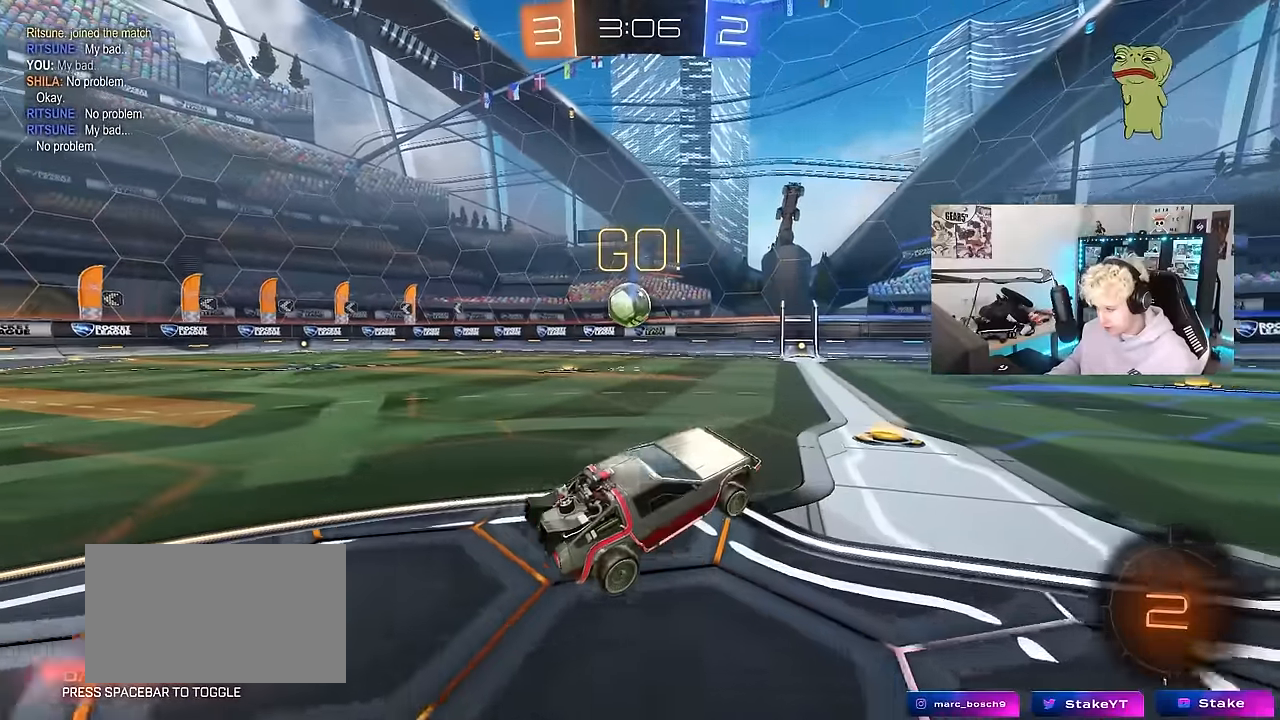
{"keys": ["w"], "mouse": ["left", "right"], "mouse_move": "still", "events": [[50, "mouse_left", "down"], [100, "a", "down"], [183, "a", "up"], [366, "d", "down"], [466, "d", "up"], [466, "mouse_right", "down"]]}
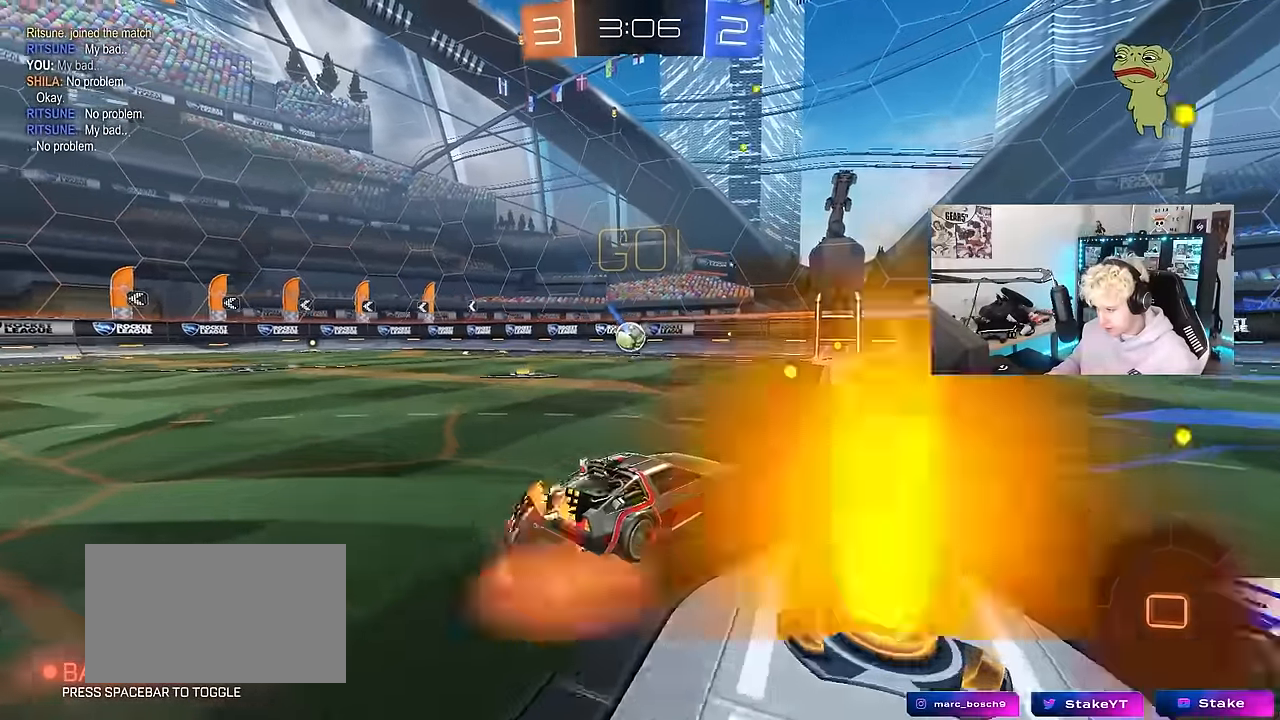
{"keys": ["a", "s", "shift"], "mouse": ["left"], "mouse_move": "still", "events": [[16, "a", "down"], [16, "shift", "down"], [66, "mouse_right", "up"], [100, "mouse_right", "down"], [150, "s", "down"], [150, "w", "up"], [300, "space", "down"], [350, "mouse_right", "up"], [483, "space", "up"]]}
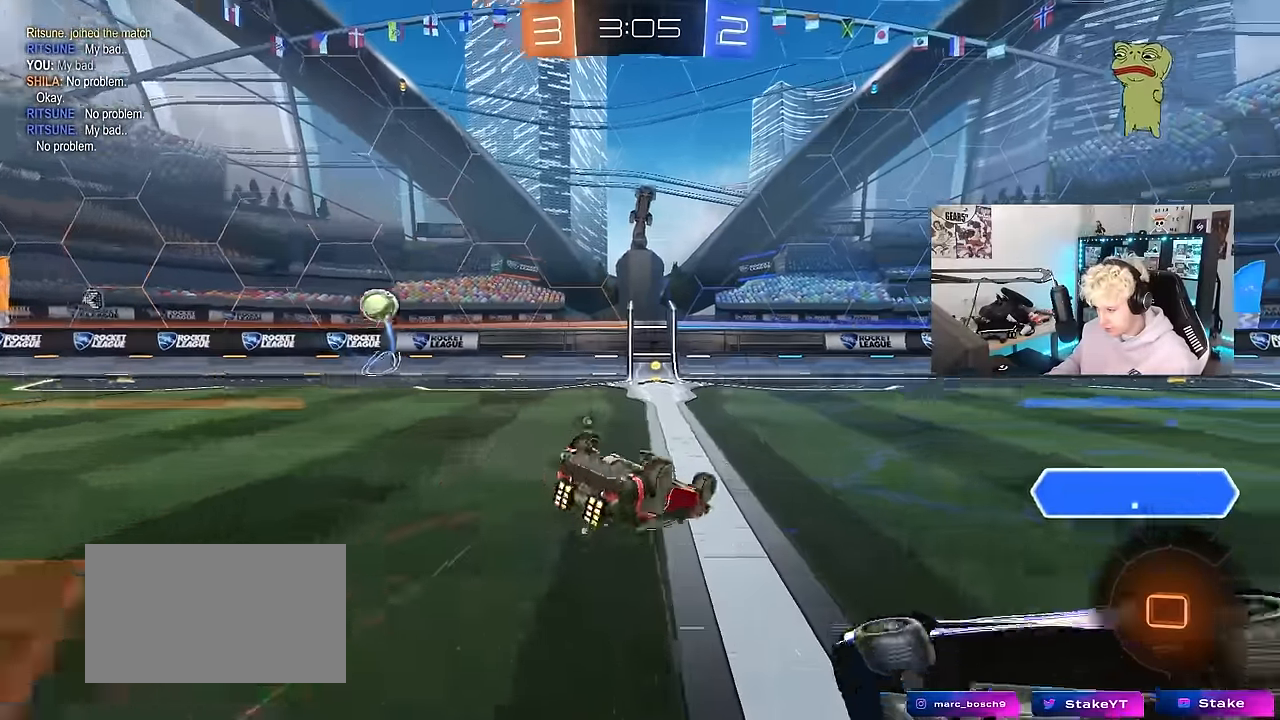
{"keys": ["space"], "mouse": [], "mouse_move": "still", "events": [[33, "s", "up"], [166, "s", "down"], [266, "mouse_left", "up"], [350, "s", "up"], [350, "shift", "up"], [450, "a", "up"], [450, "space", "down"]]}
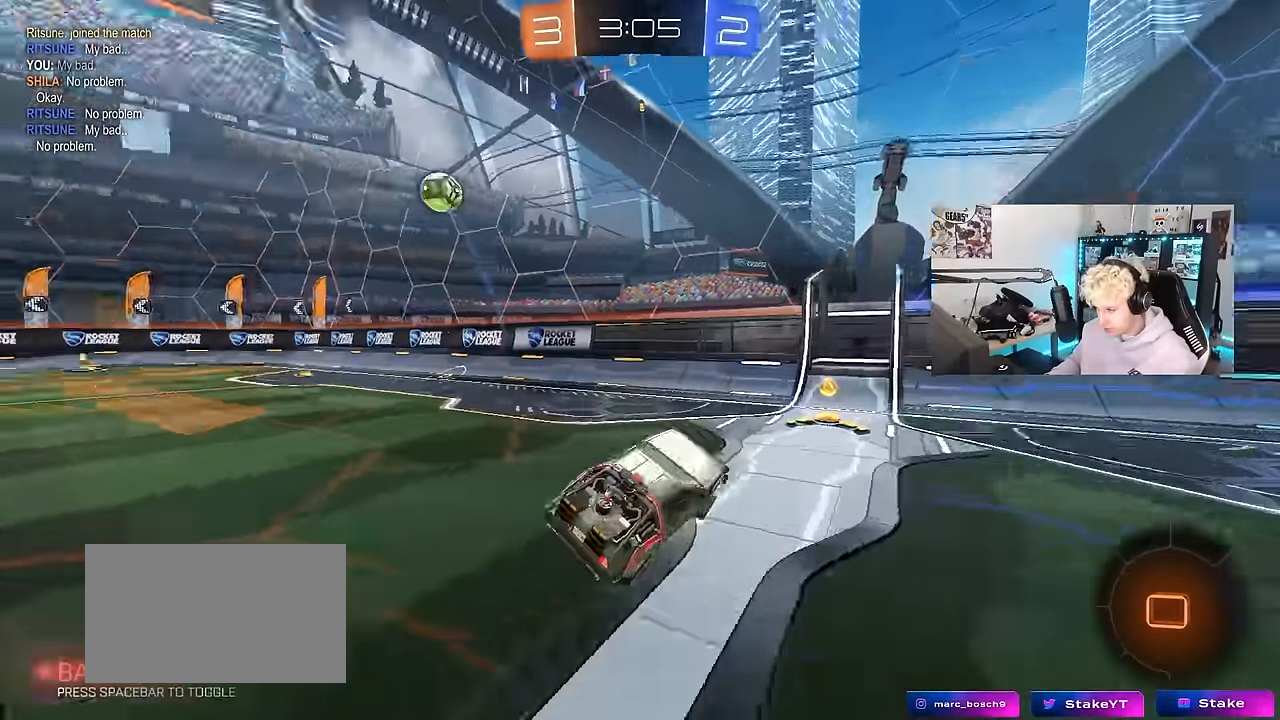
{"keys": ["a", "w"], "mouse": ["left"], "mouse_move": "still", "events": [[50, "mouse_left", "down"], [100, "a", "down"], [100, "space", "up"], [100, "w", "down"]]}
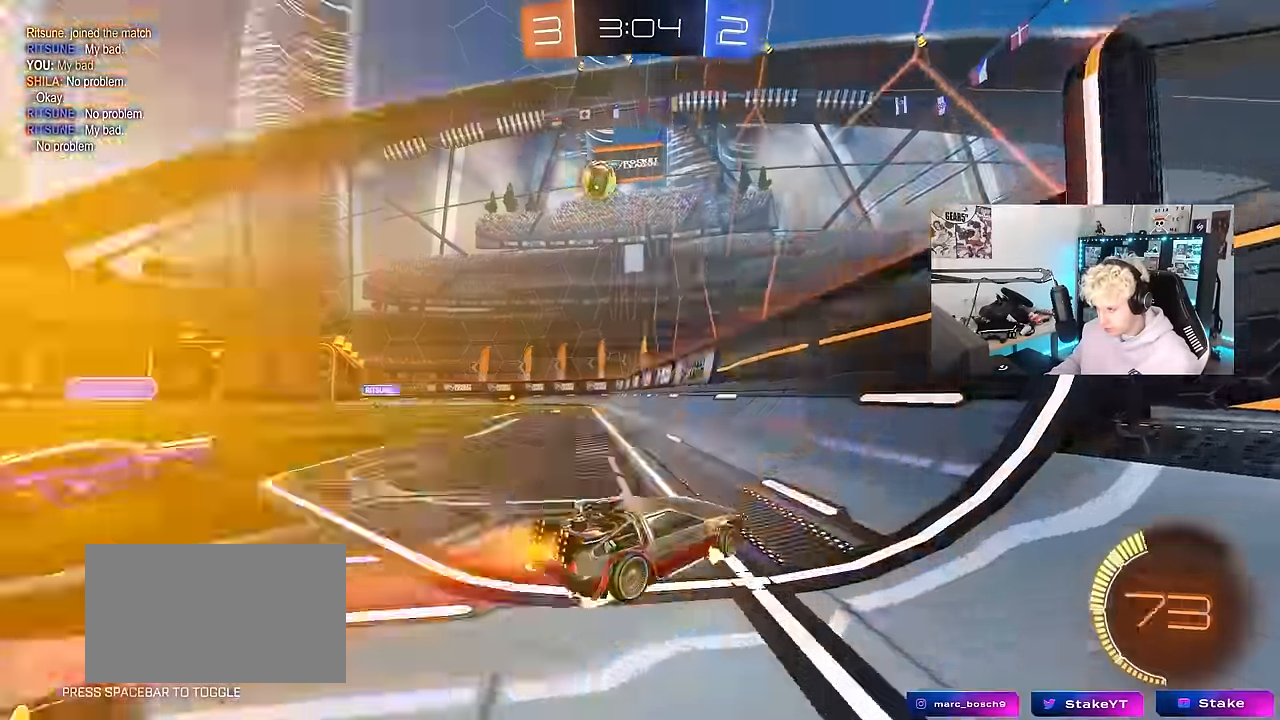
{"keys": ["a", "w"], "mouse": [], "mouse_move": "still", "events": [[200, "a", "up"], [300, "a", "down"], [383, "mouse_left", "up"]]}
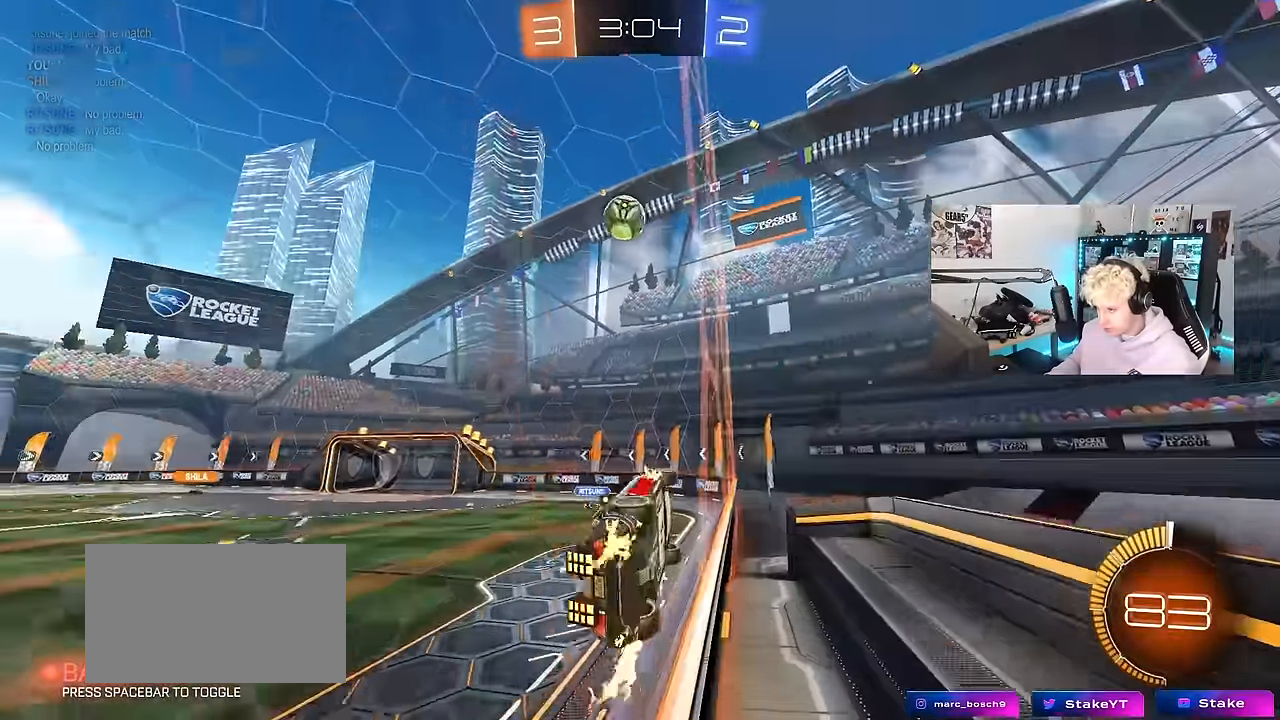
{"keys": ["d", "s", "shift"], "mouse": [], "mouse_move": "still", "events": [[116, "a", "up"], [216, "a", "down"], [266, "a", "up"], [266, "space", "down"], [316, "mouse_left", "down"], [316, "mouse_right", "down"], [350, "d", "down"], [350, "w", "up"], [400, "shift", "down"], [450, "mouse_left", "up"], [450, "mouse_right", "up"], [450, "s", "down"], [450, "space", "up"]]}
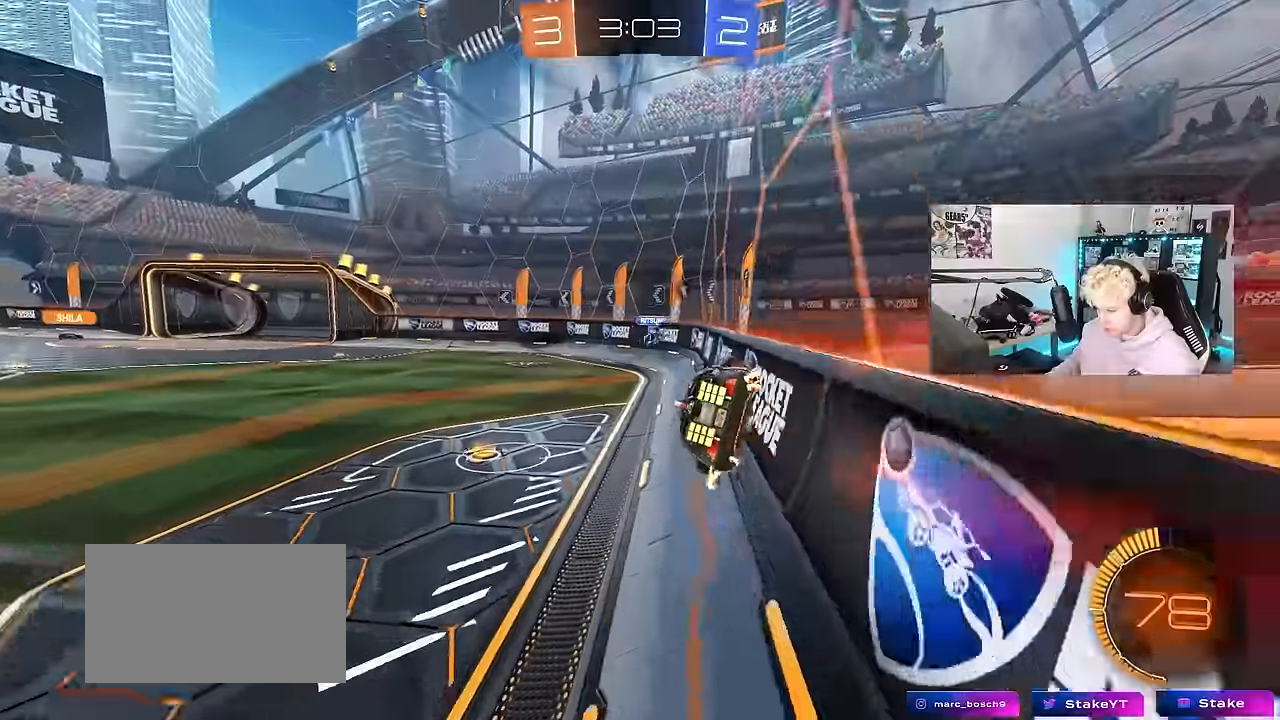
{"keys": ["d", "w"], "mouse": ["left"], "mouse_move": "still", "events": [[100, "s", "up"], [100, "shift", "up"], [233, "w", "down"], [333, "mouse_left", "down"], [333, "mouse_right", "down"], [416, "mouse_right", "up"]]}
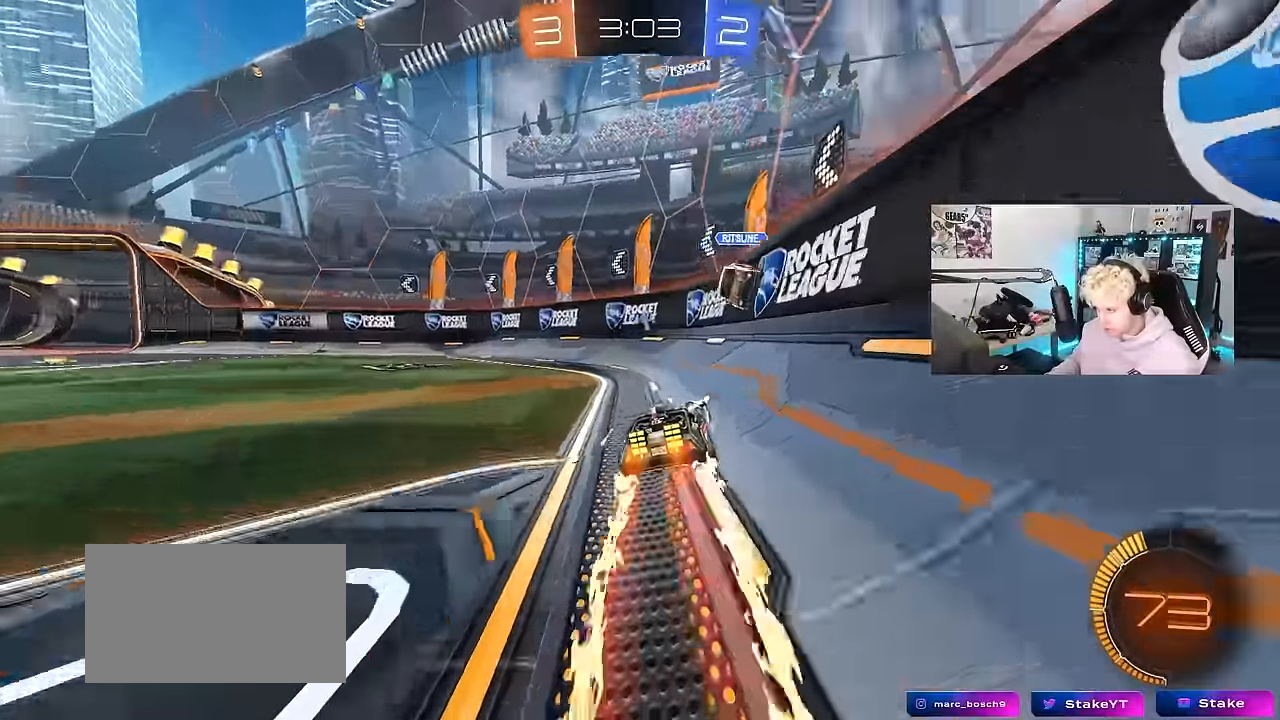
{"keys": ["a", "space", "w"], "mouse": [], "mouse_move": "still", "events": [[66, "d", "up"], [150, "d", "down"], [250, "a", "down"], [250, "d", "up"], [250, "mouse_left", "up"], [300, "shift", "down"], [350, "space", "down"], [433, "shift", "up"]]}
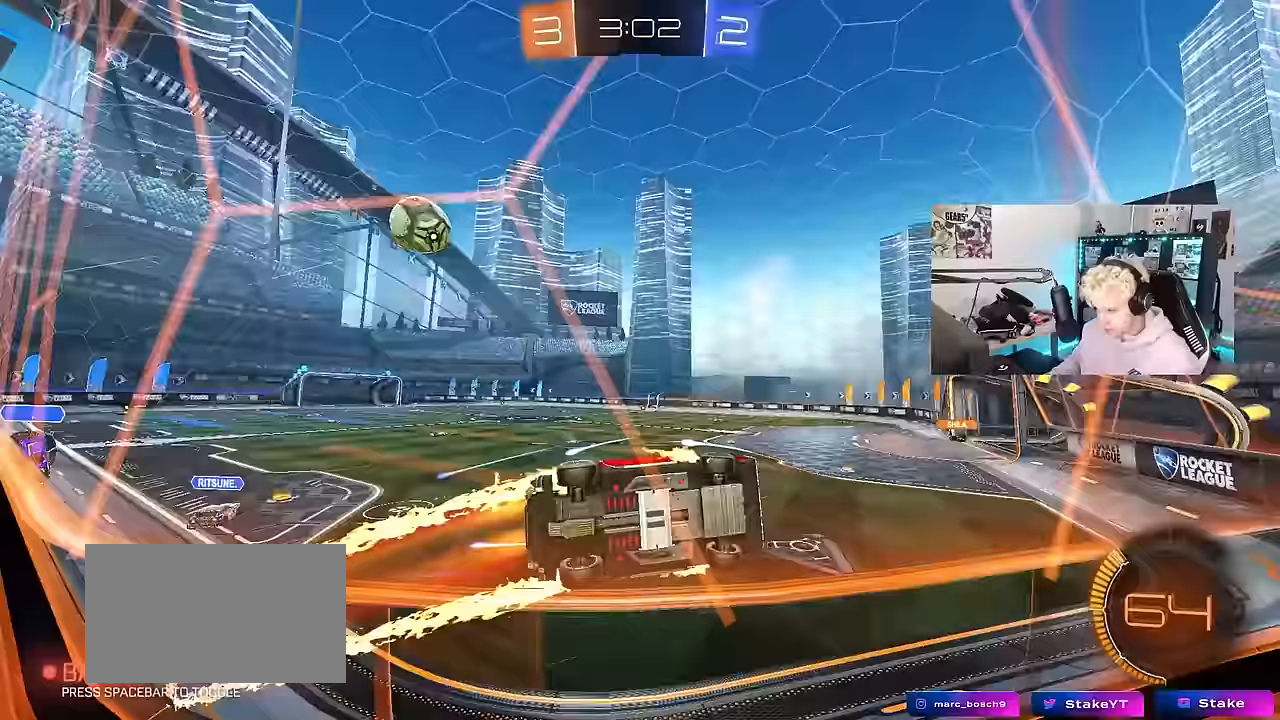
{"keys": ["d", "w"], "mouse": [], "mouse_move": "still", "events": [[33, "a", "up"], [33, "space", "up"], [316, "a", "down"], [316, "shift", "down"], [400, "shift", "up"], [500, "a", "up"], [500, "d", "down"]]}
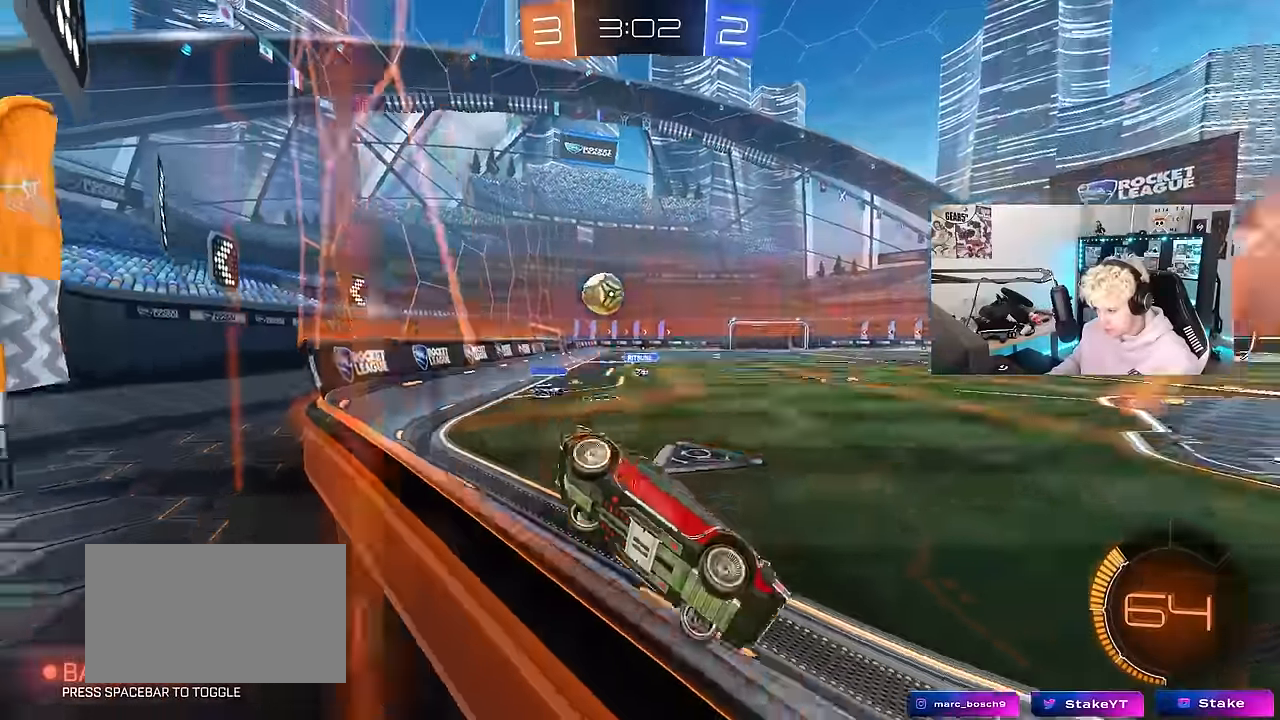
{"keys": ["a", "w"], "mouse": [], "mouse_move": "still", "events": [[50, "w", "up"], [83, "s", "down"], [283, "s", "up"], [416, "w", "down"], [466, "a", "down"], [466, "d", "up"]]}
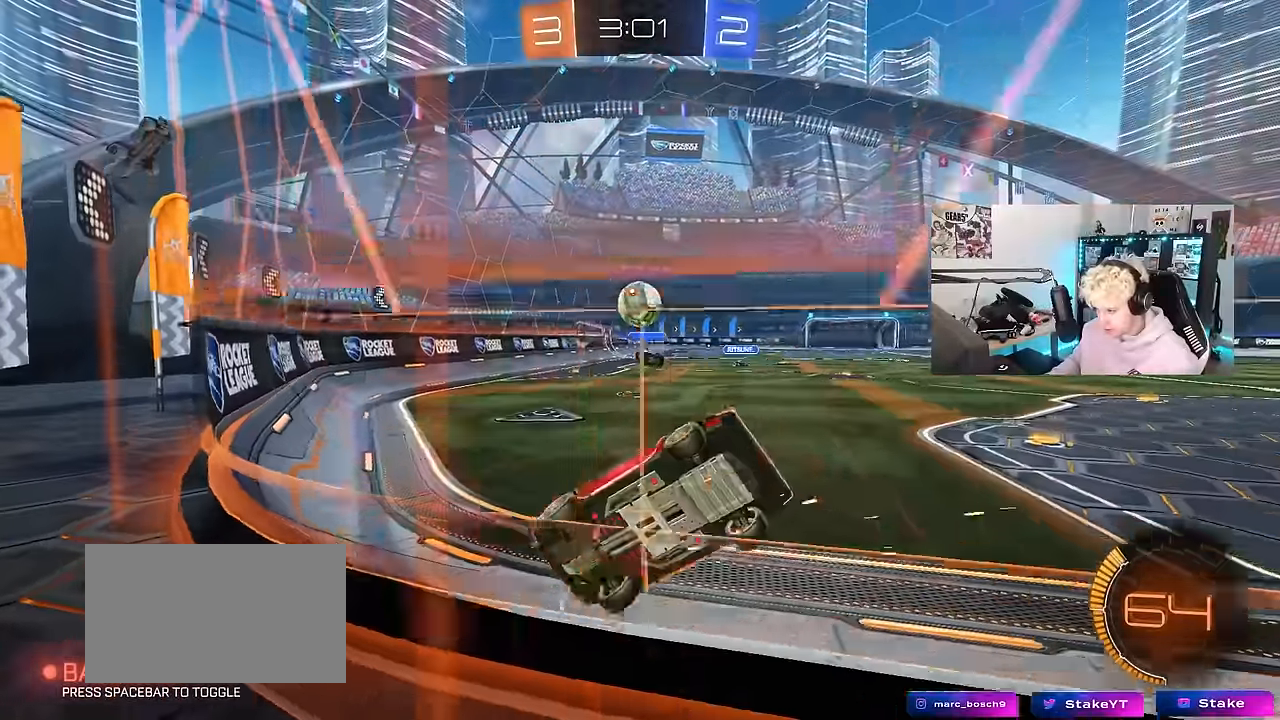
{"keys": ["w"], "mouse": [], "mouse_move": "still", "events": [[100, "a", "up"], [150, "a", "down"], [333, "a", "up"]]}
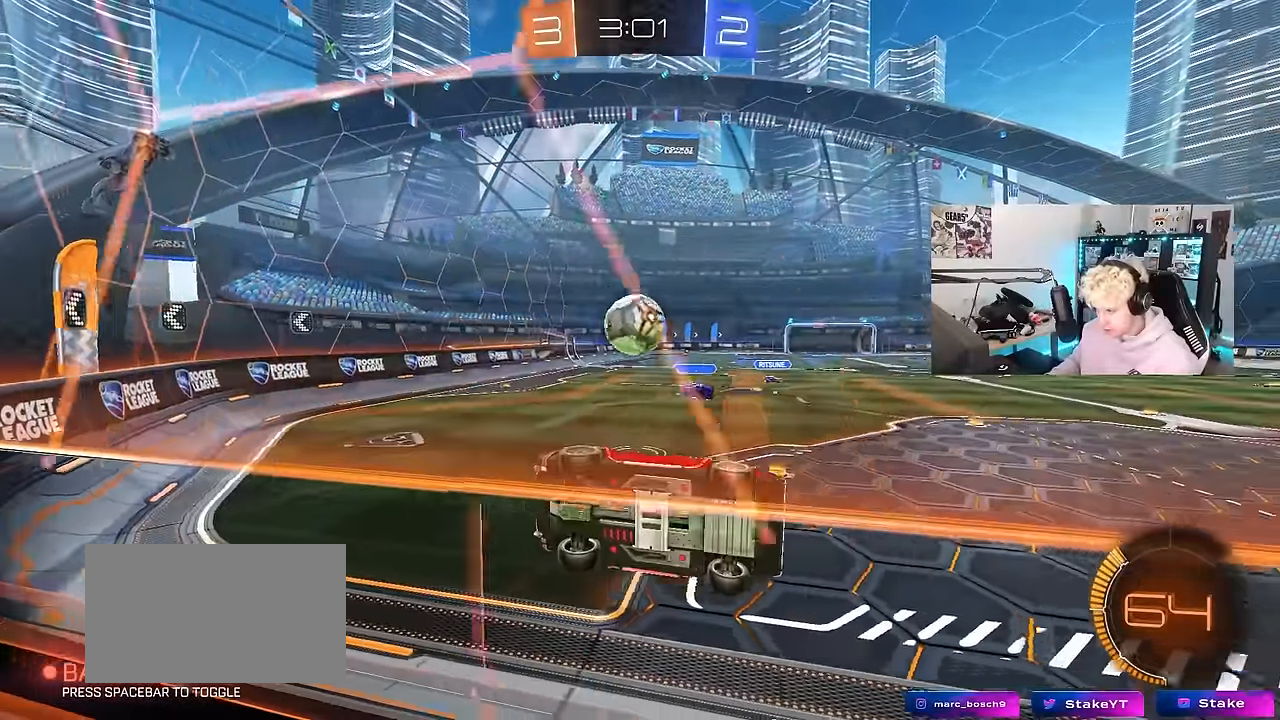
{"keys": [], "mouse": [], "mouse_move": "still", "events": [[33, "a", "down"], [216, "w", "up"], [266, "a", "up"], [266, "s", "down"], [450, "s", "up"]]}
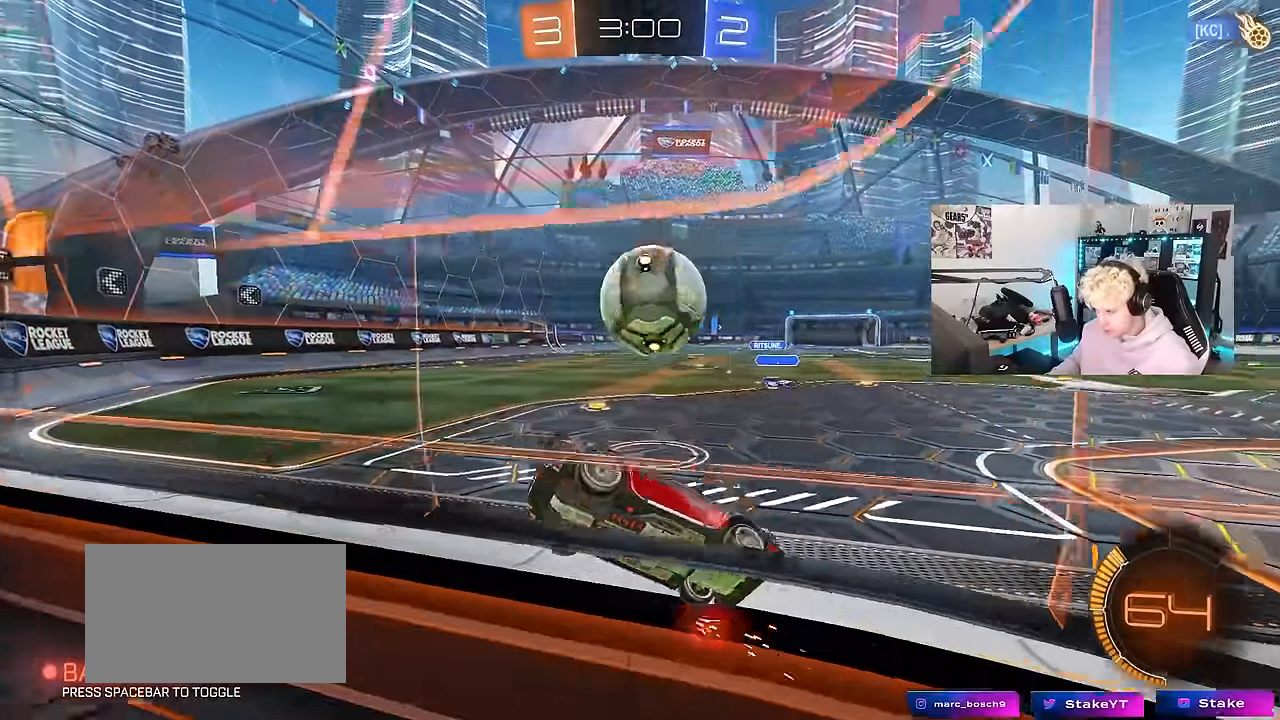
{"keys": ["d"], "mouse": [], "mouse_move": "left", "events": [[50, "mouse_left", "down"], [100, "w", "down"], [183, "a", "down"], [366, "a", "up"], [366, "mouse_left", "up"], [416, "d", "down"], [466, "w", "up"]]}
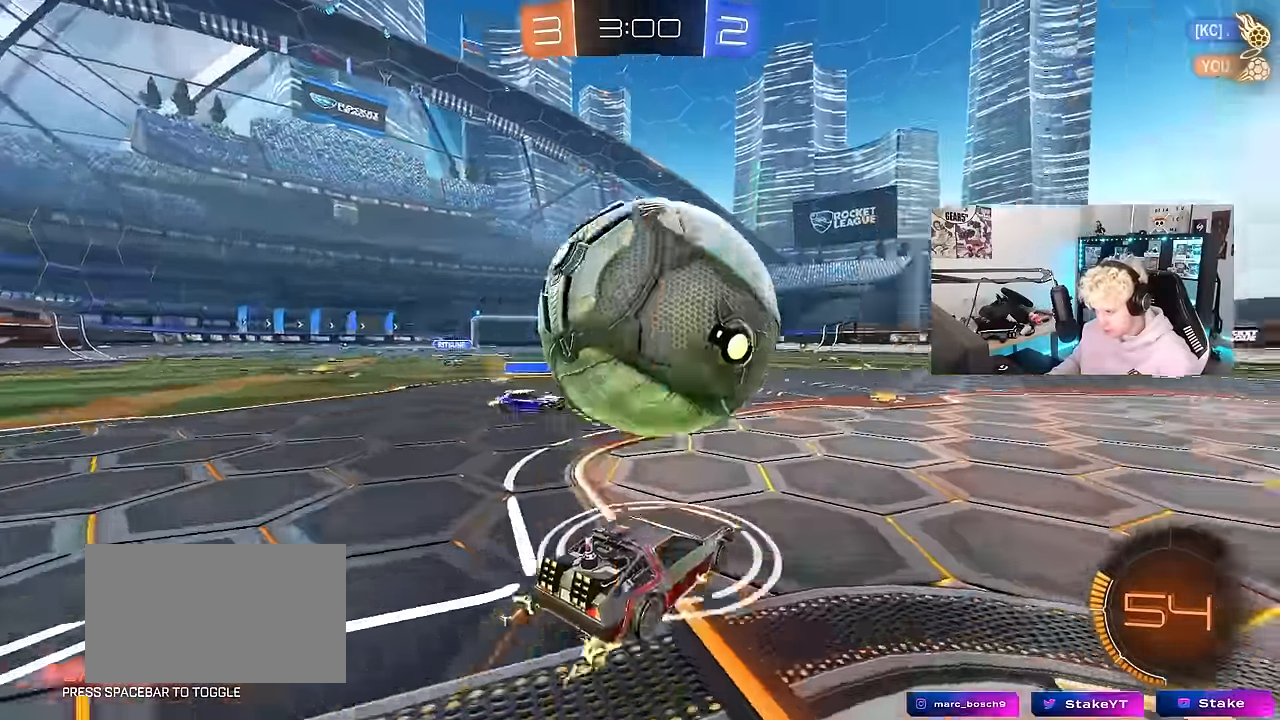
{"keys": ["d", "shift", "w"], "mouse": [], "events": [[16, "a", "down"], [16, "d", "up"], [16, "mouse_right", "down"], [66, "a", "up"], [66, "d", "down"], [100, "w", "down"], [150, "mouse_right", "up"], [150, "shift", "down"], [200, "d", "up"], [200, "mouse_right", "down"], [250, "d", "down"], [433, "mouse_right", "up"]]}
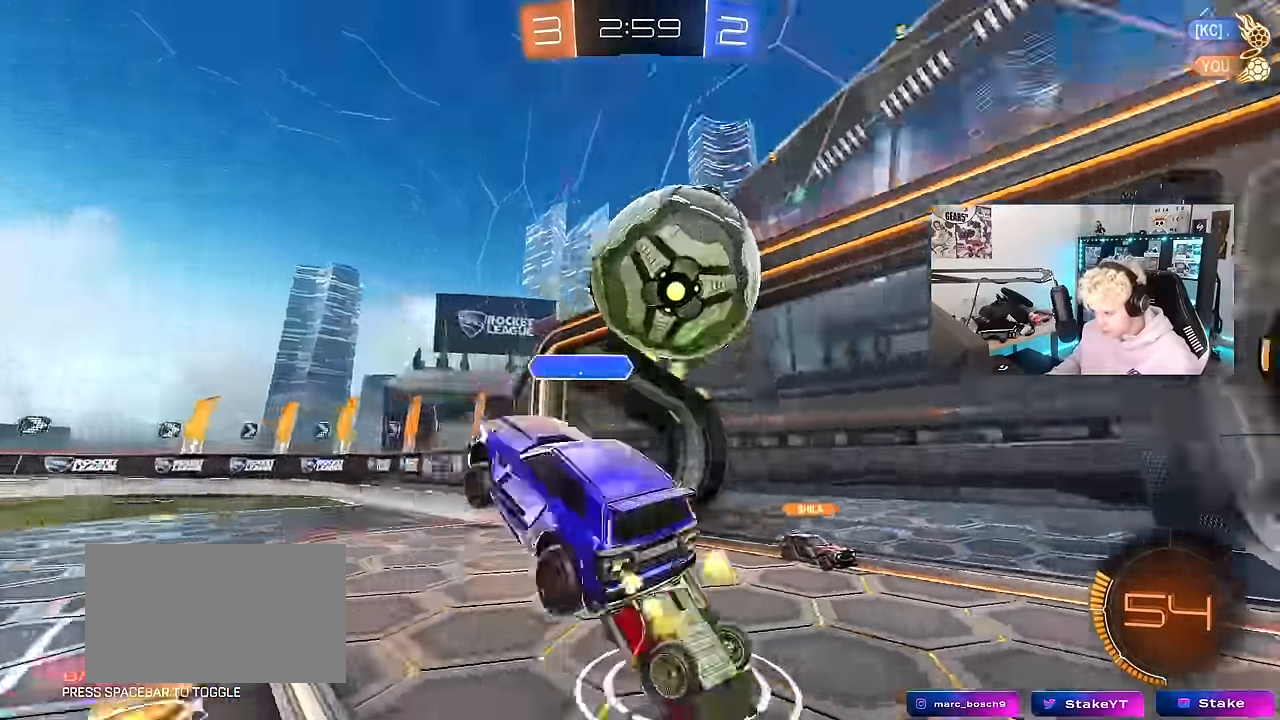
{"keys": [], "mouse": [], "mouse_move": "still", "events": [[216, "shift", "up"], [316, "space", "down"], [350, "shift", "down"], [450, "shift", "up"], [450, "space", "up"], [450, "w", "up"], [500, "d", "up"]]}
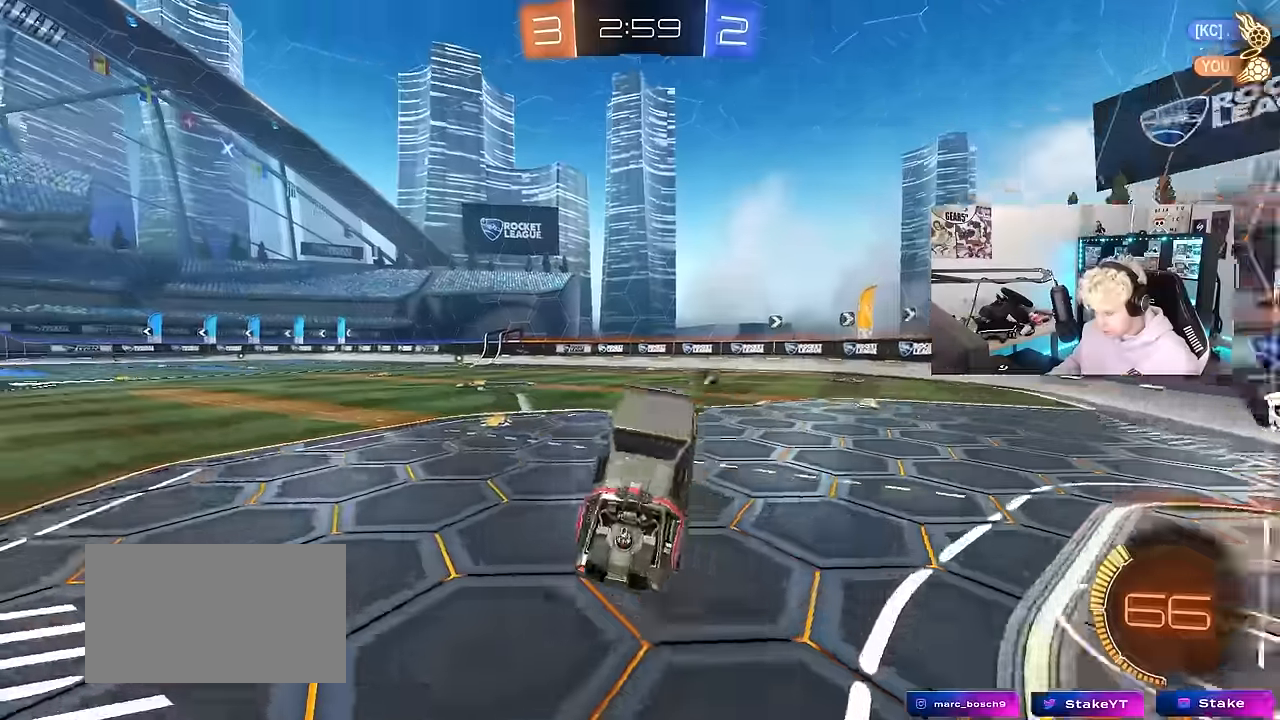
{"keys": ["d", "space", "w"], "mouse": [], "mouse_move": "still", "events": [[133, "d", "down"], [283, "w", "down"], [333, "space", "down"]]}
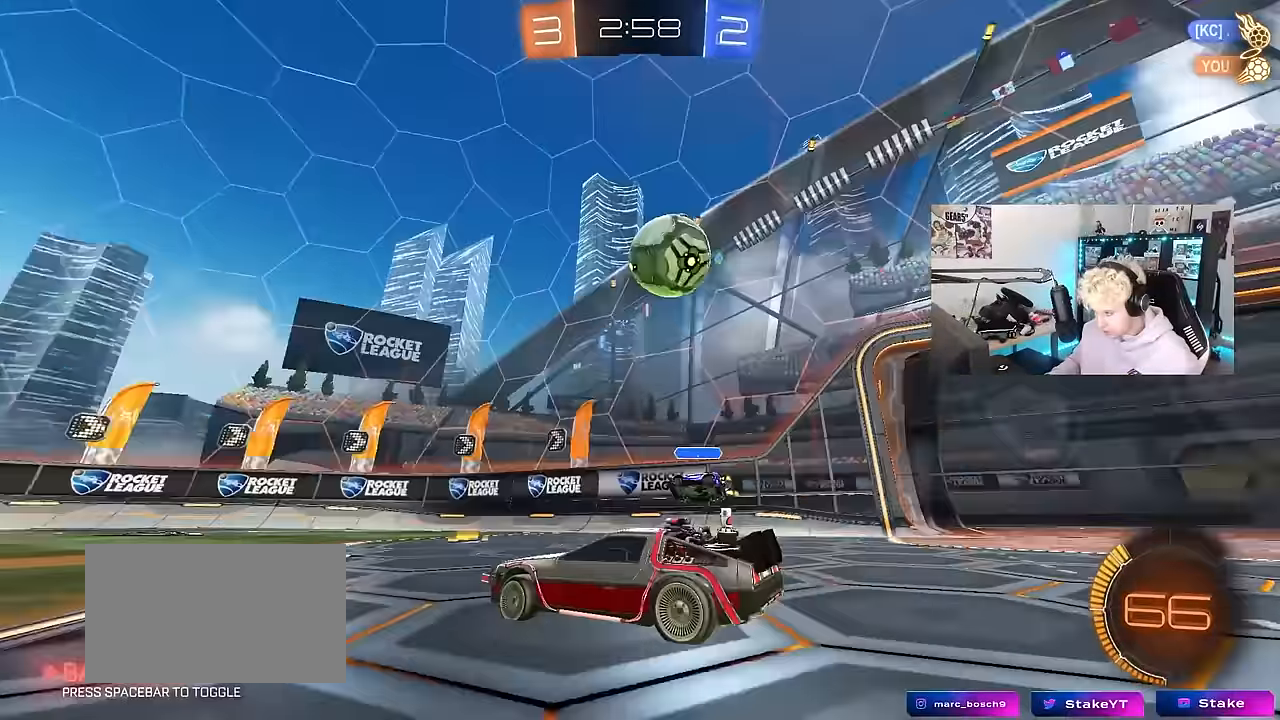
{"keys": ["w"], "mouse": ["left"], "mouse_move": "still", "events": [[17, "space", "up"], [150, "d", "up"], [250, "mouse_left", "down"], [333, "a", "down"], [483, "a", "up"]]}
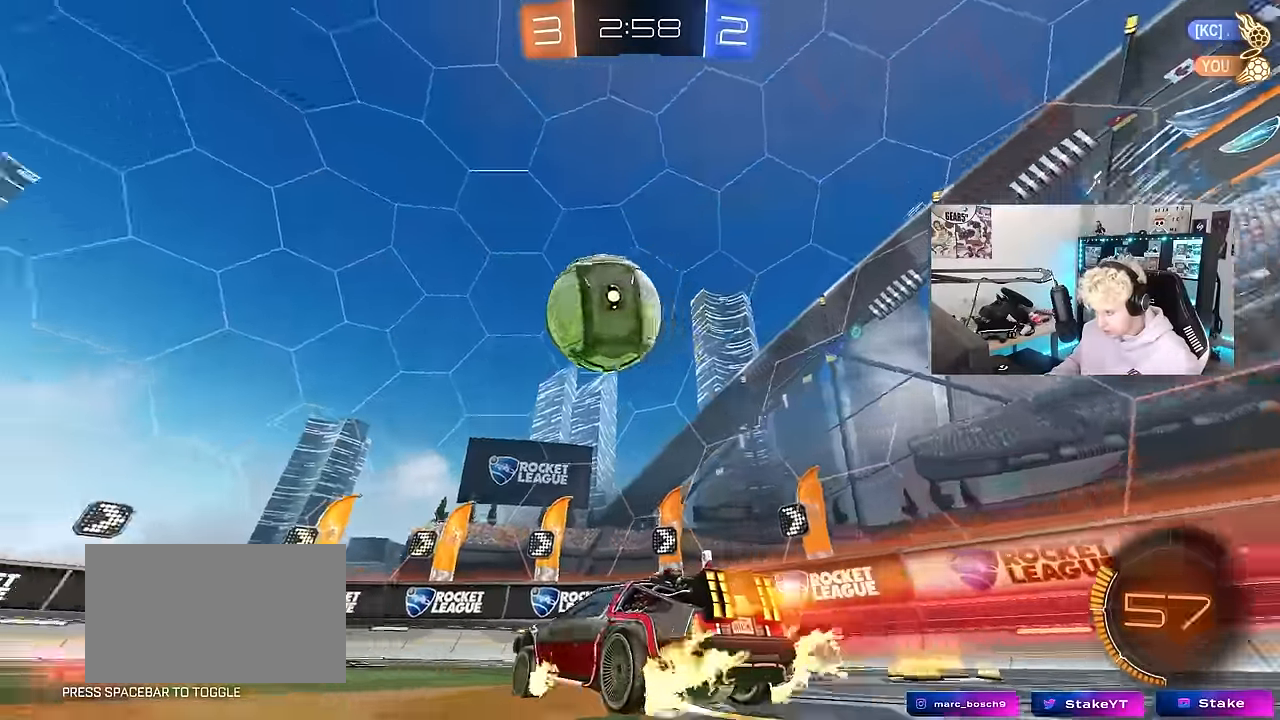
{"keys": ["a", "w"], "mouse": ["left"], "mouse_move": "still", "events": [[33, "space", "down"], [117, "mouse_left", "up"], [167, "mouse_left", "down"], [267, "space", "up"], [317, "a", "down"]]}
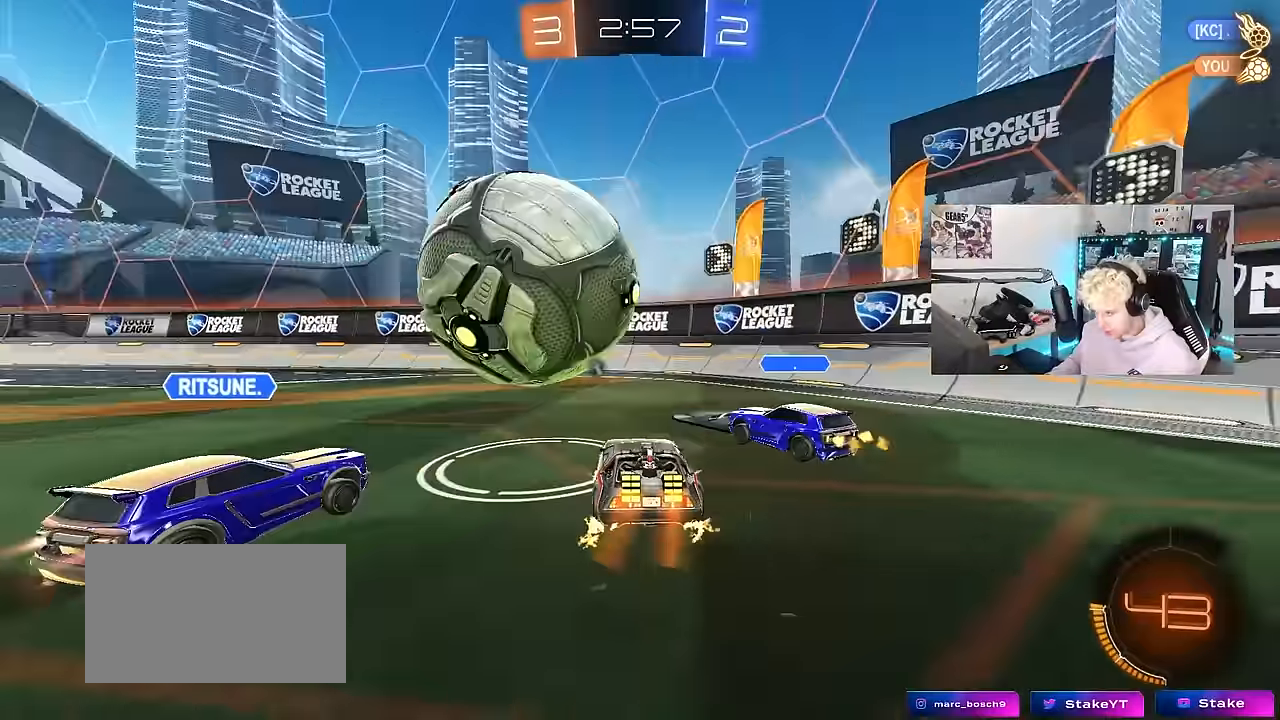
{"keys": ["a", "shift", "w"], "mouse": [], "mouse_move": "still", "events": [[50, "a", "up"], [83, "mouse_left", "up"], [183, "d", "down"], [333, "d", "up"], [367, "a", "down"], [417, "shift", "down"]]}
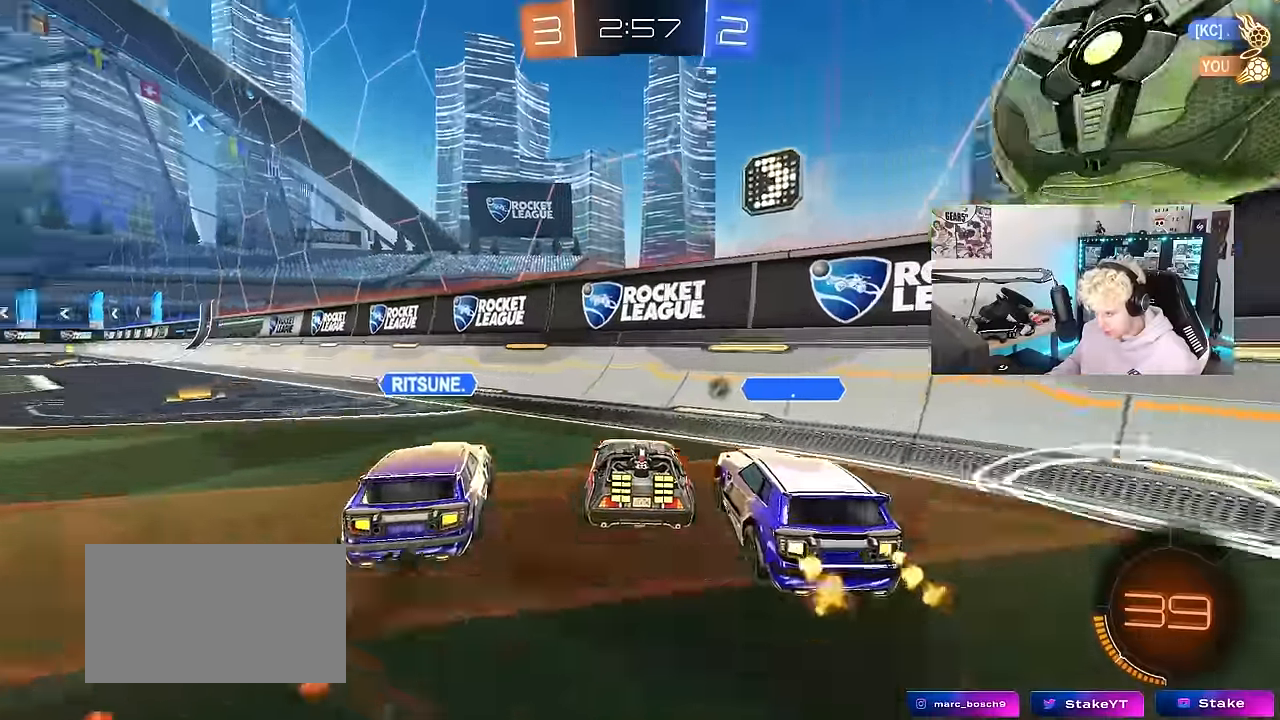
{"keys": ["a", "w"], "mouse": ["left"], "mouse_move": "still", "events": [[17, "mouse_left", "down"], [17, "shift", "up"], [17, "space", "down"], [200, "space", "up"]]}
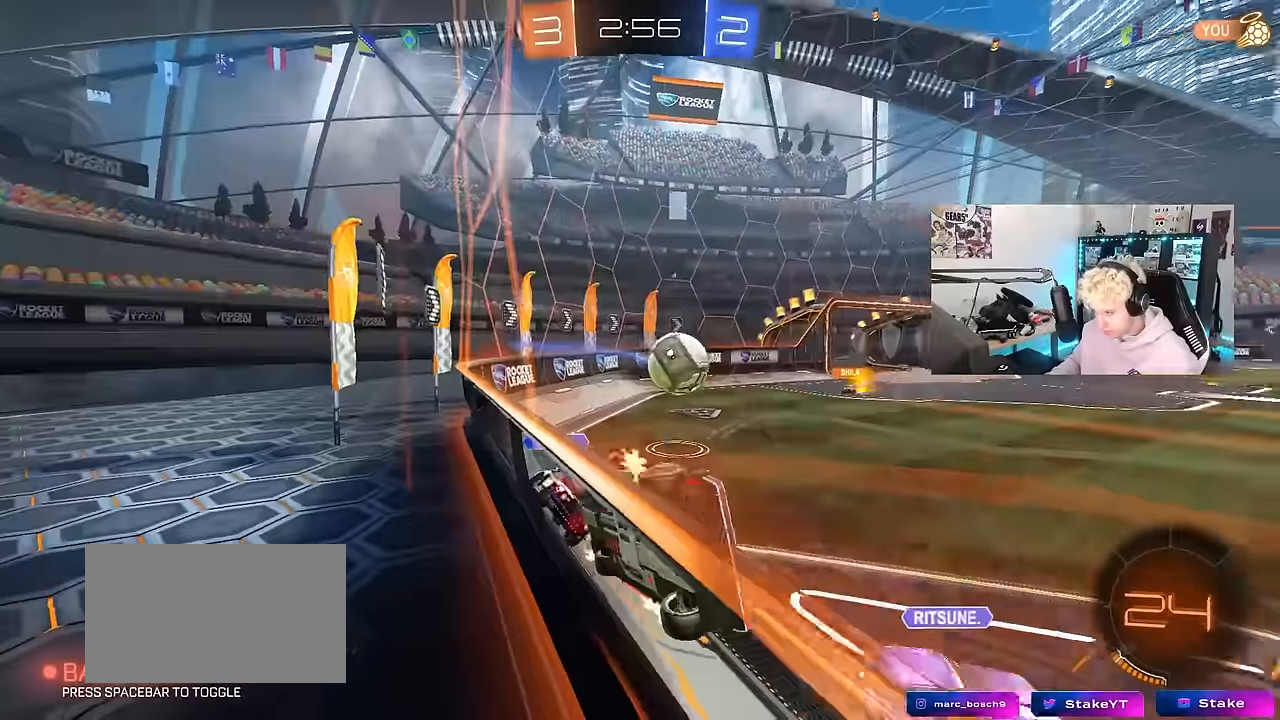
{"keys": ["d", "w"], "mouse": [], "mouse_move": "still", "events": [[167, "a", "up"], [317, "a", "down"], [317, "mouse_left", "up"], [400, "a", "up"], [500, "d", "down"]]}
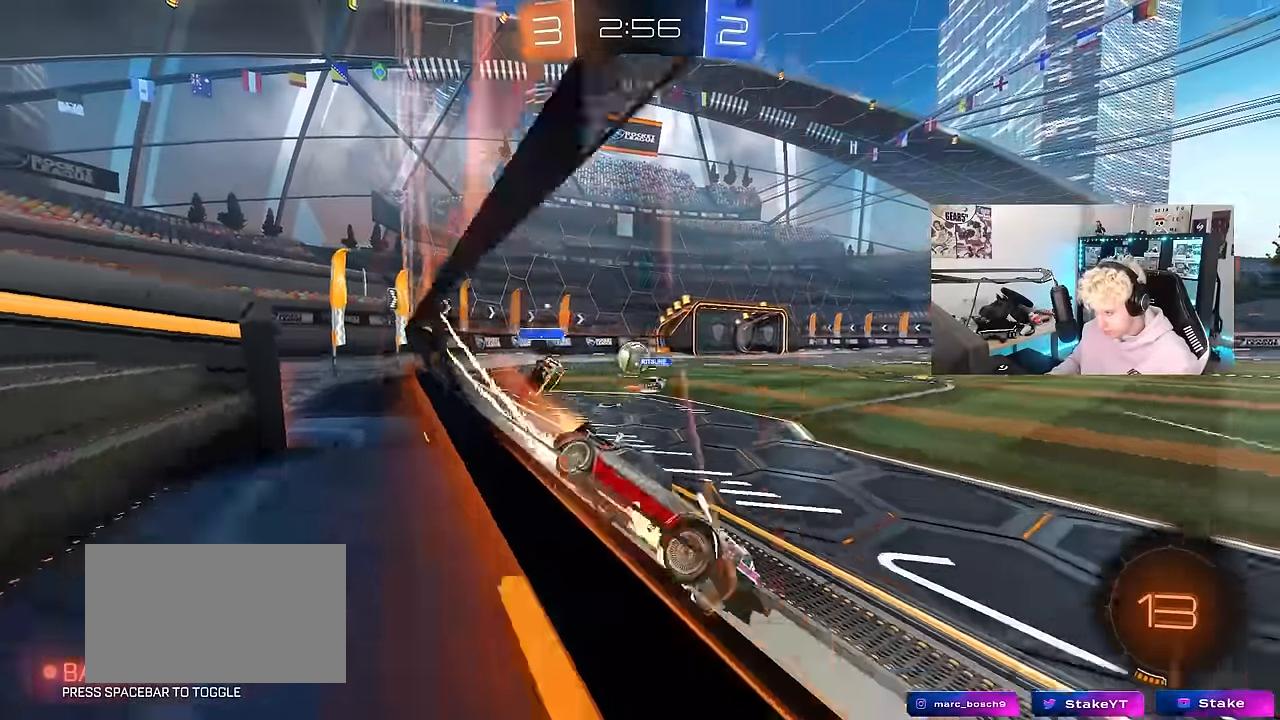
{"keys": ["d", "w"], "mouse": [], "mouse_move": "still", "events": [[50, "d", "up"], [183, "a", "down"], [283, "a", "up"], [333, "d", "down"]]}
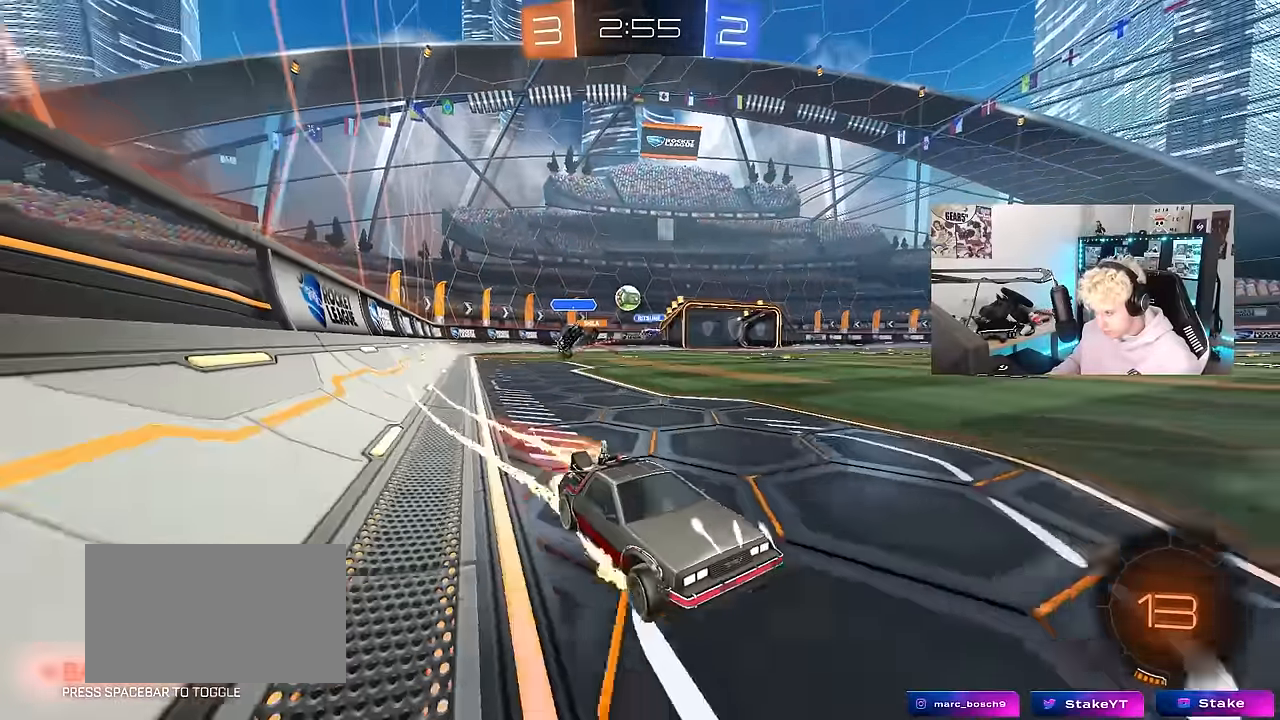
{"keys": ["w"], "mouse": ["left"], "mouse_move": "down-left", "events": [[67, "a", "down"], [67, "d", "up"], [83, "shift", "down"], [300, "mouse_left", "down"], [300, "shift", "up"], [433, "a", "up"]]}
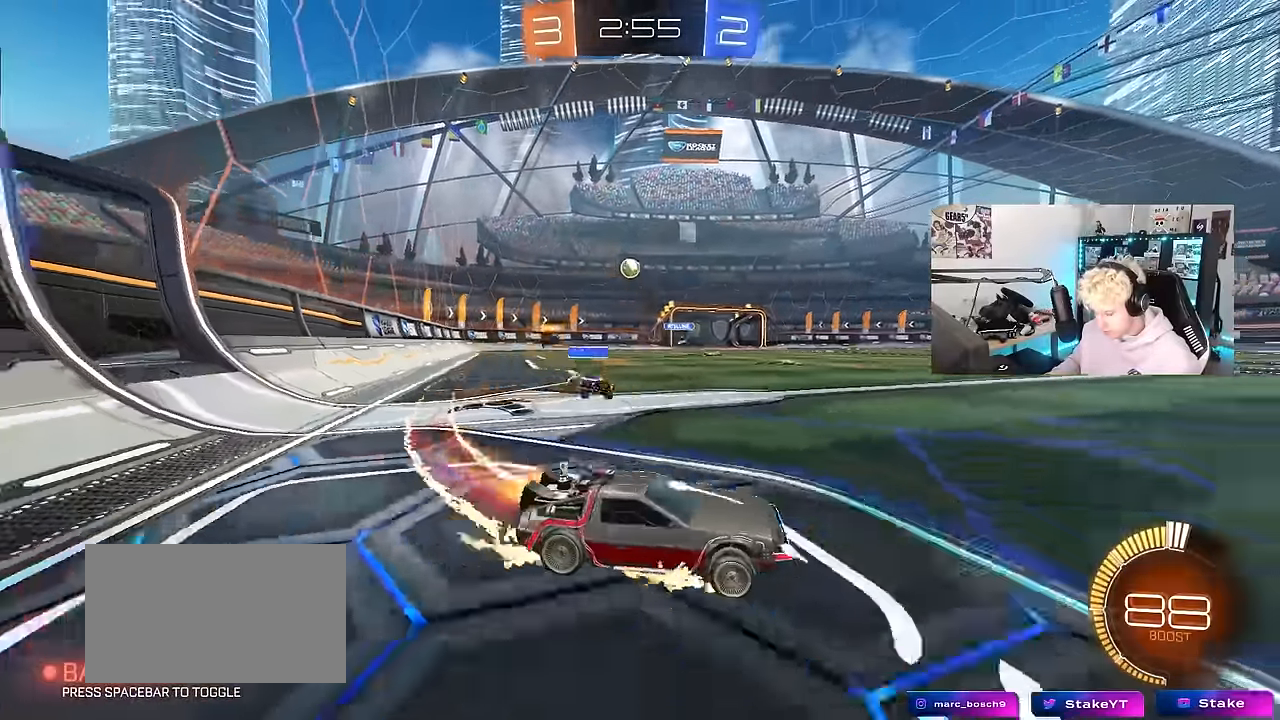
{"keys": ["a", "w"], "mouse": ["left"], "mouse_move": "still", "events": [[117, "a", "down"]]}
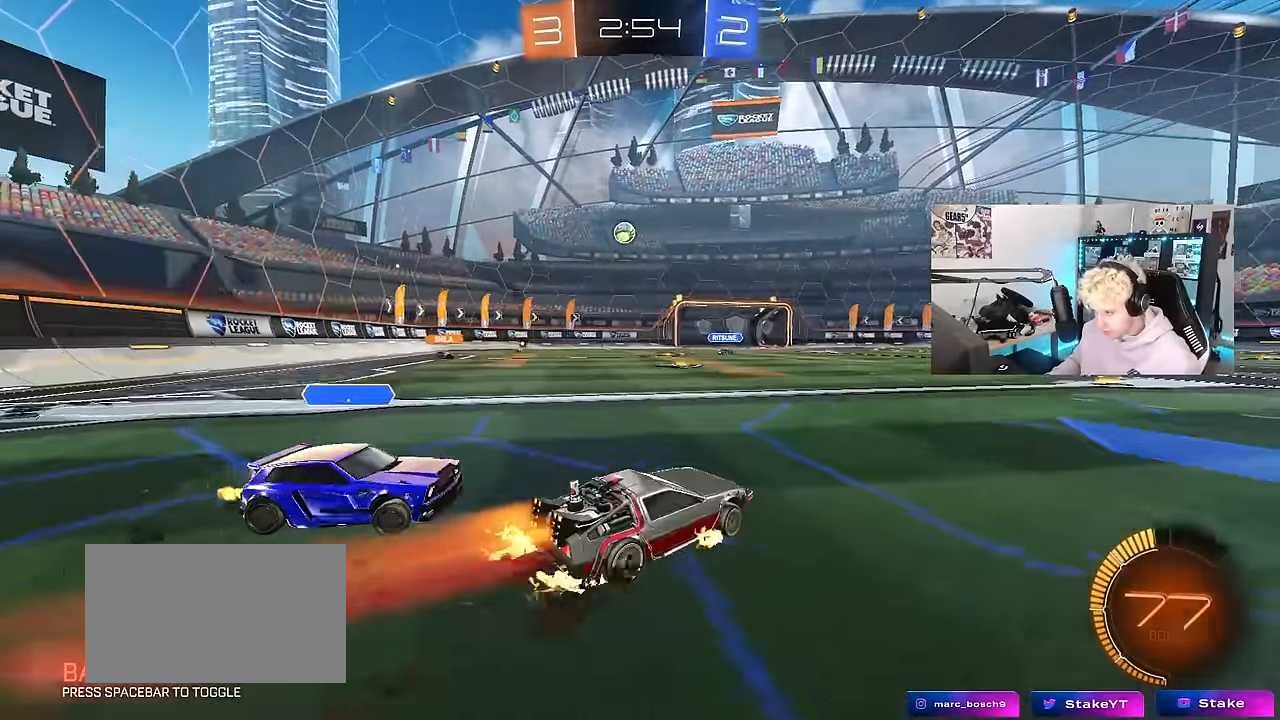
{"keys": ["w"], "mouse": [], "mouse_move": "still", "events": [[283, "a", "up"], [283, "mouse_left", "up"]]}